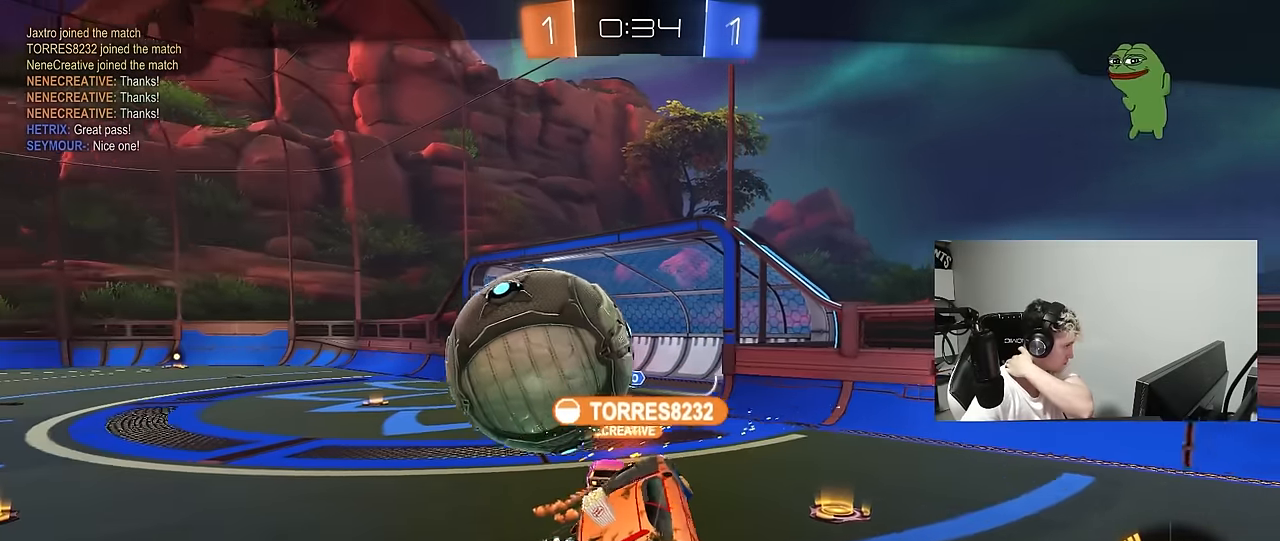
Gameplay with keyboard and mouse; each line is a JSON object with the keys and mouse buttons held at the frame after it. "events" lists presses ("down") and releases ("up") of "1", "2", "3", "4", "5", "a", "alt", "c", "caps_lock", "ctrl", "d", "e", "f", "g", "q", "r", "s", "shift", "space", "t", "tab", "v", "w", "x", "z", "mouse_left", "mouse_wheel" and "mouse_right" between this image and that frame as [ms after this image, input, new state], when the widget could be followed in between. "mouse_left", "mouse_wheel", "mouse_right" = the "left", "wheel", "right" buttons of the "mouse" list. No other keys are recorded. "wheel" means that the mouse wheel is clicked or scrolled. "mouse_move" is the direction in which the mouse moves at that frame (one of eight, or "still"), when it could be read.
{"keys": [], "mouse": ["right"], "mouse_move": "up-right", "events": [[434, "mouse_right", "down"]]}
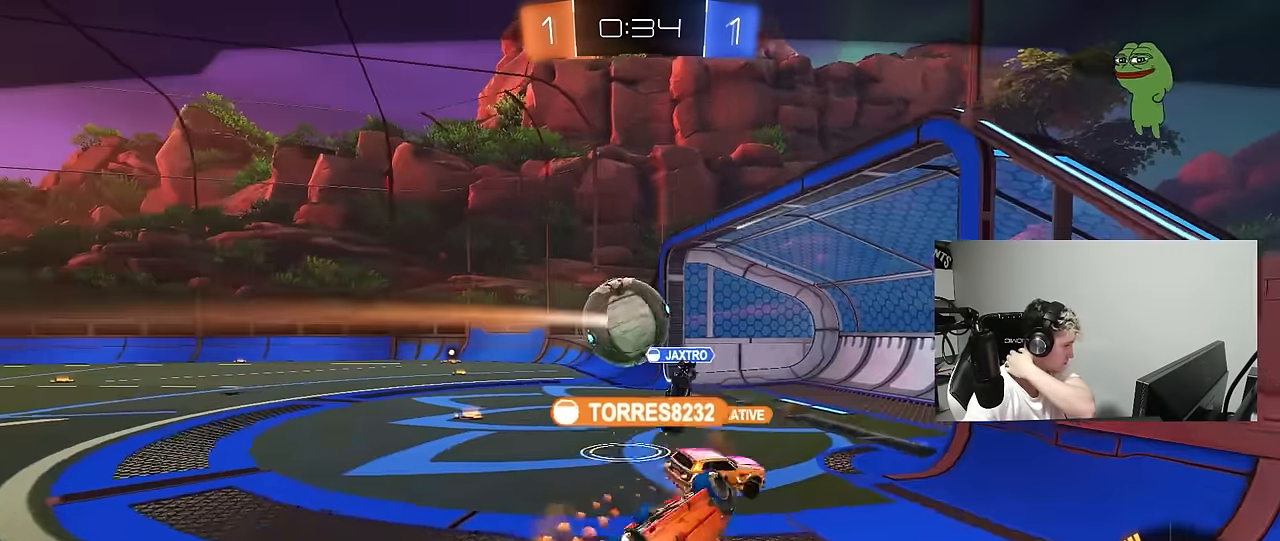
{"keys": [], "mouse": [], "mouse_move": "still", "events": [[117, "mouse_right", "up"]]}
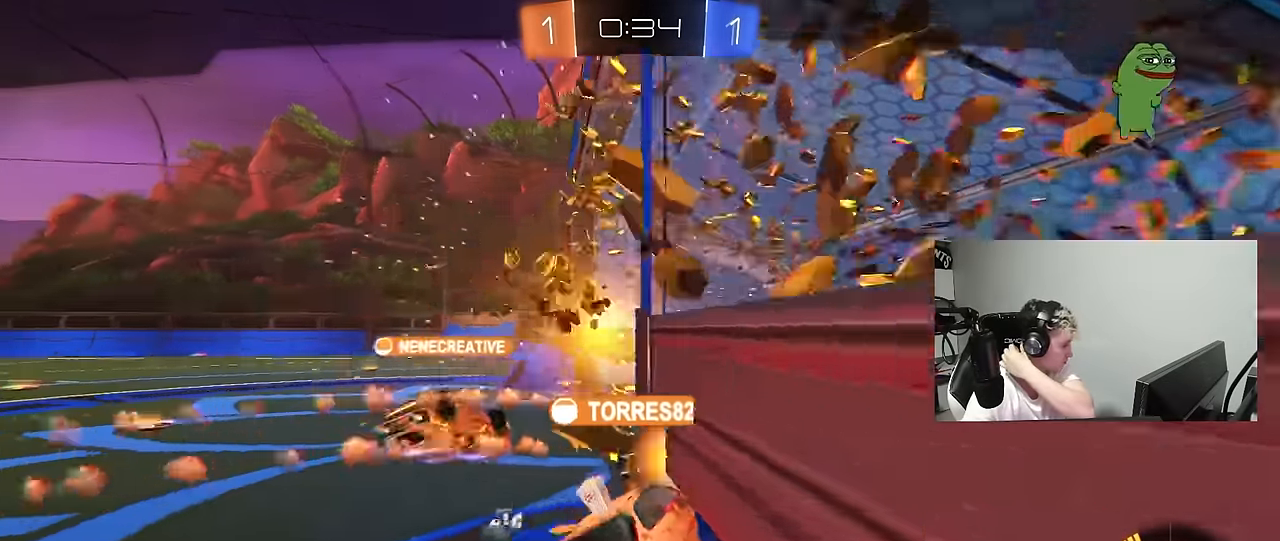
{"keys": [], "mouse": [], "mouse_move": "still", "events": []}
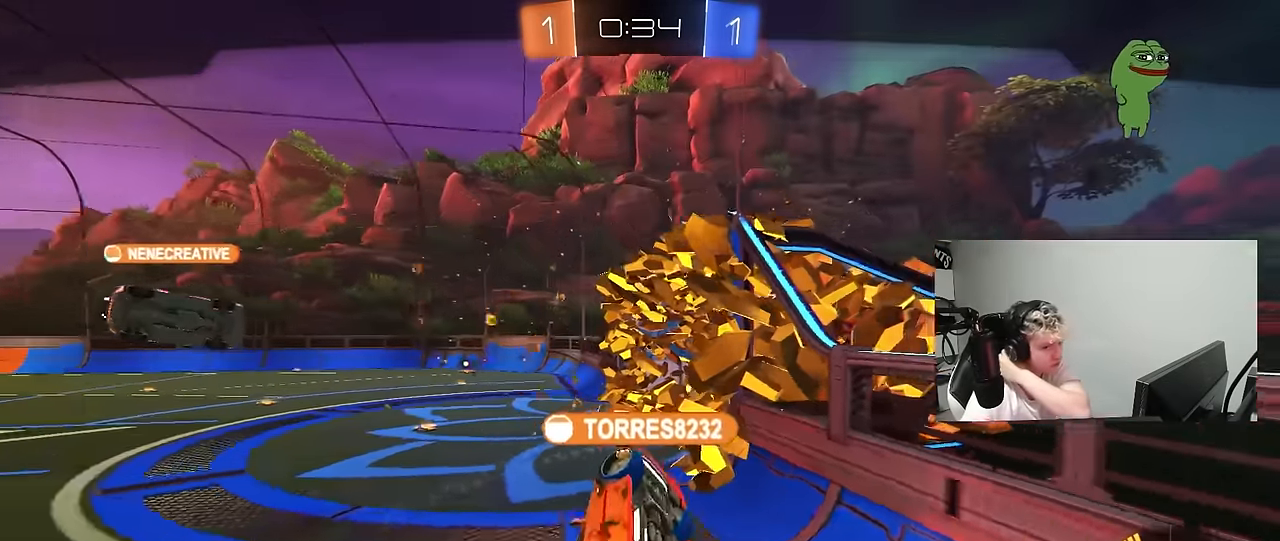
{"keys": [], "mouse": [], "mouse_move": "still", "events": []}
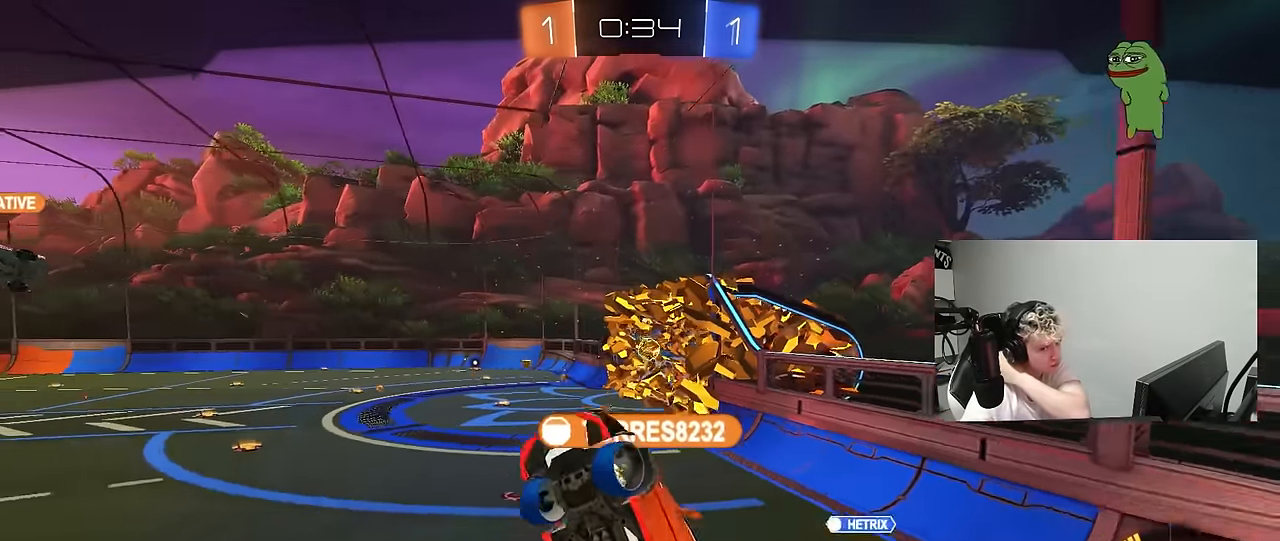
{"keys": [], "mouse": [], "mouse_move": "still", "events": []}
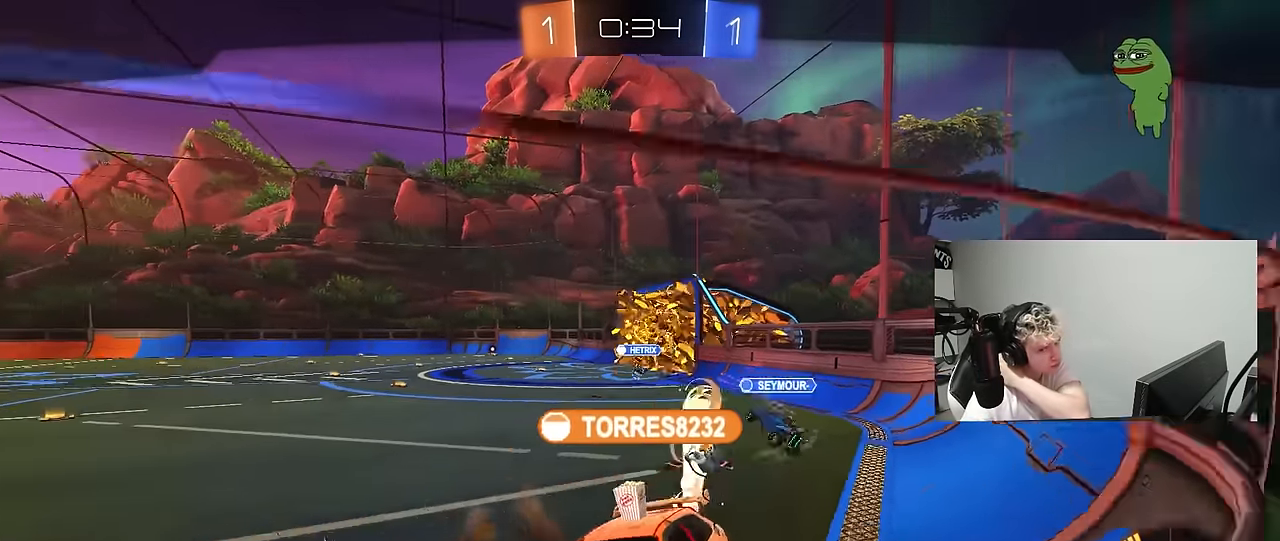
{"keys": [], "mouse": [], "mouse_move": "still", "events": []}
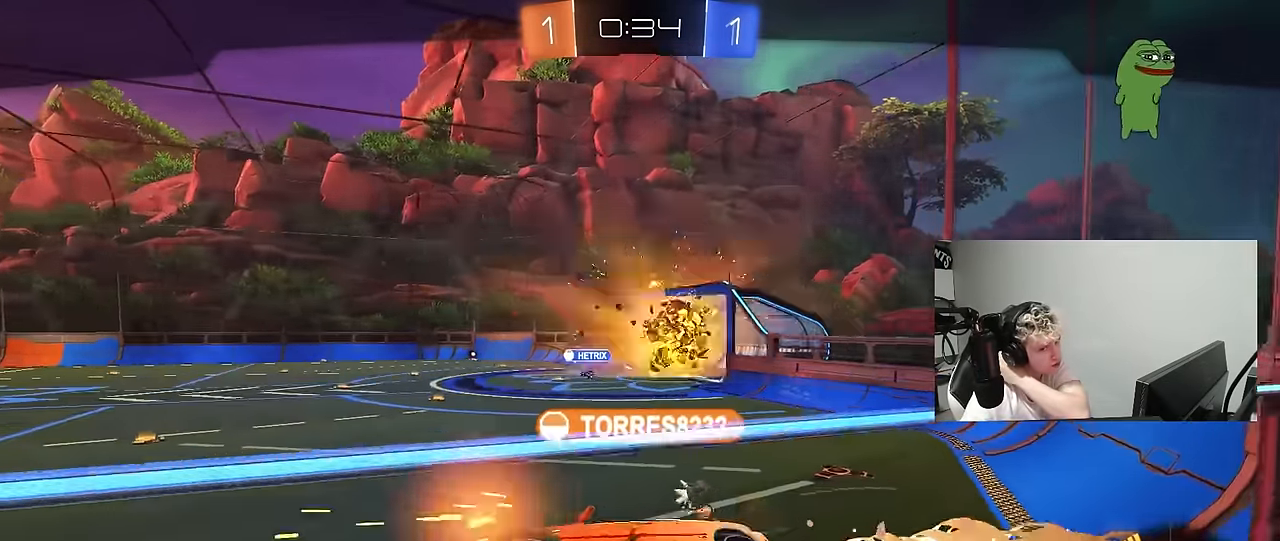
{"keys": [], "mouse": [], "mouse_move": "still", "events": []}
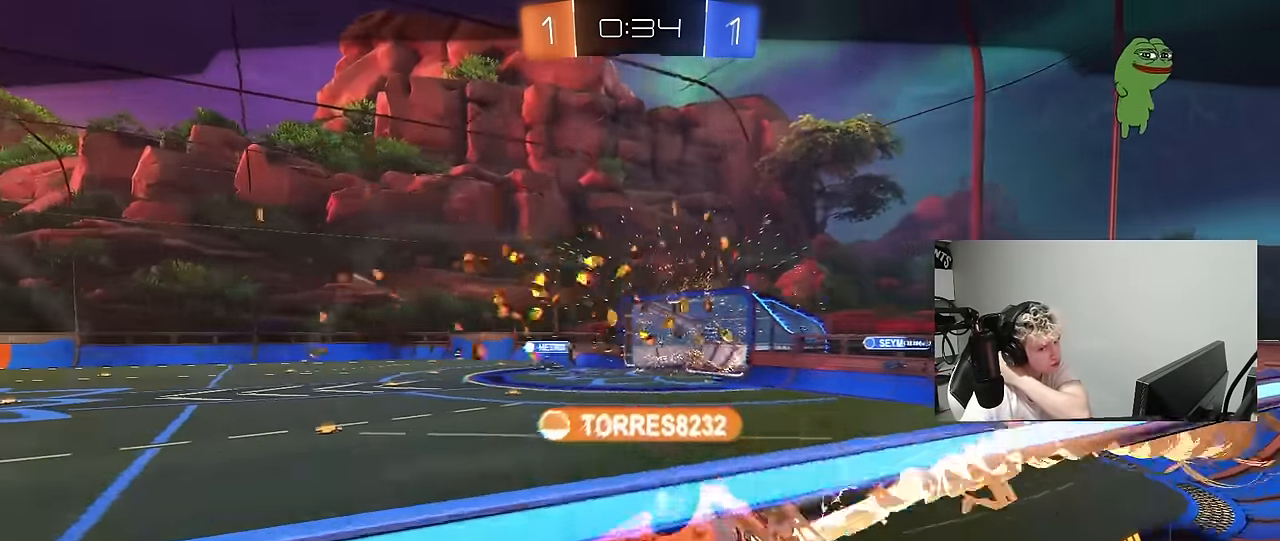
{"keys": [], "mouse": [], "mouse_move": "still", "events": []}
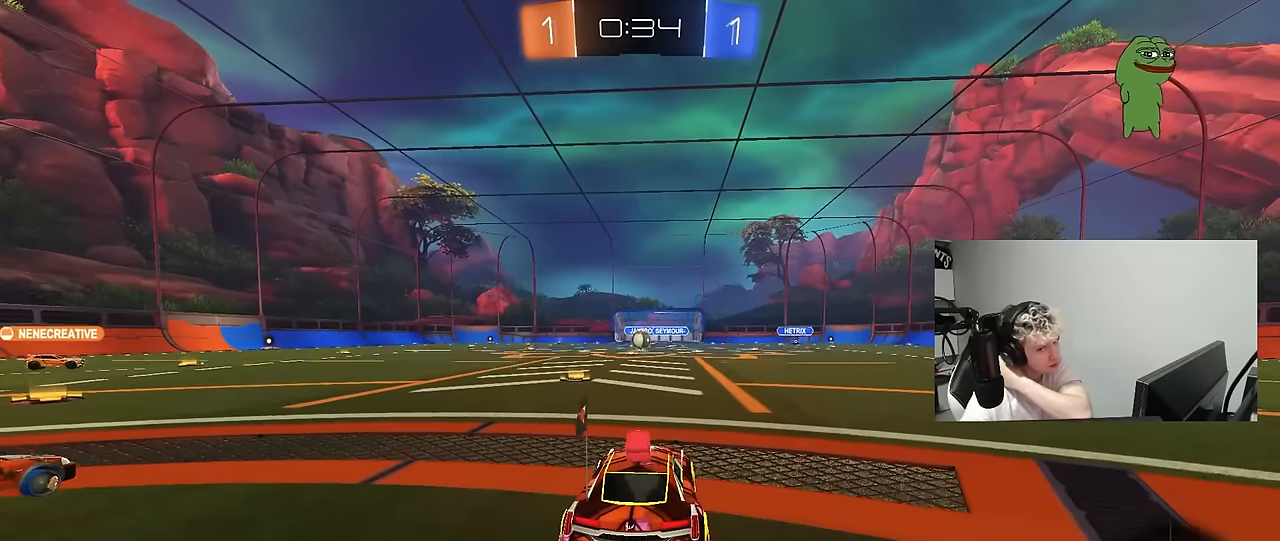
{"keys": [], "mouse": [], "mouse_move": "still", "events": []}
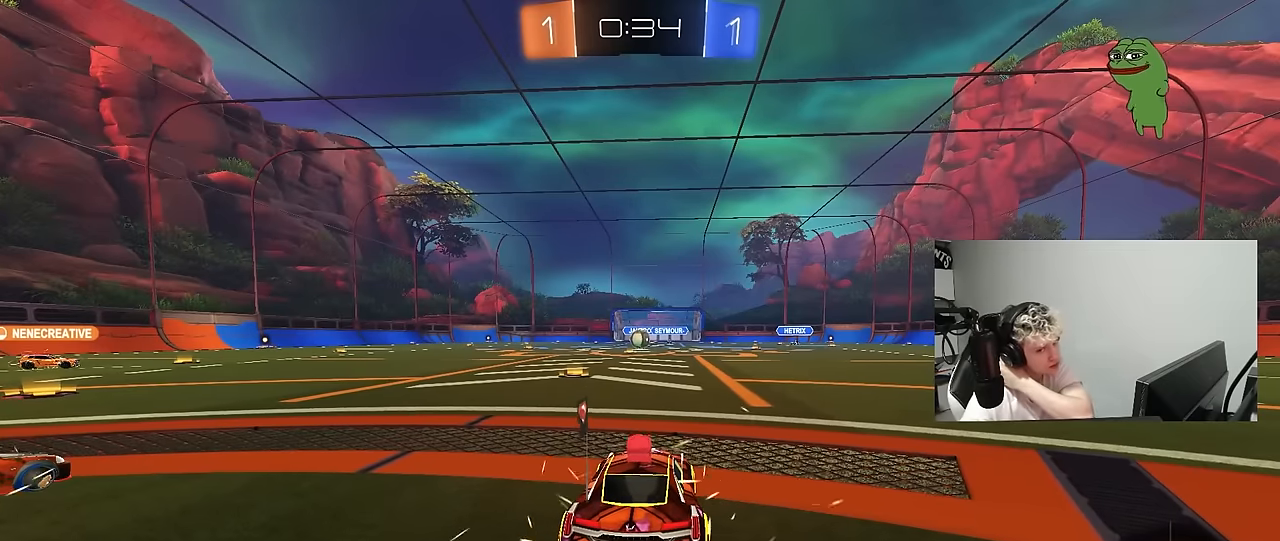
{"keys": [], "mouse": [], "mouse_move": "still", "events": []}
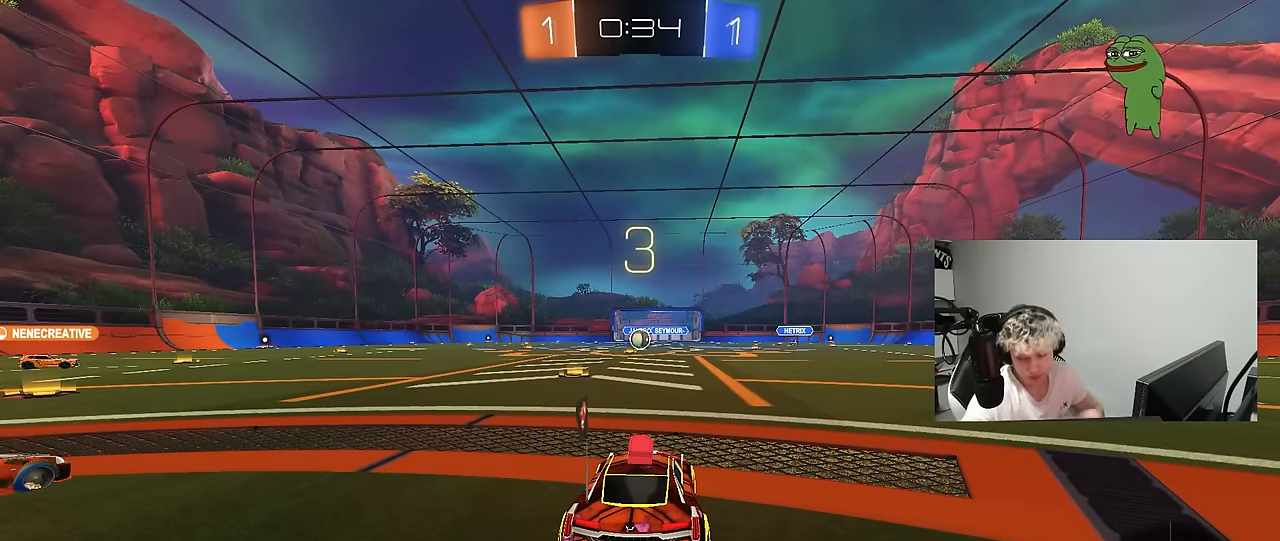
{"keys": [], "mouse": ["wheel"], "mouse_move": "up-right", "events": [[417, "mouse_wheel", "down"]]}
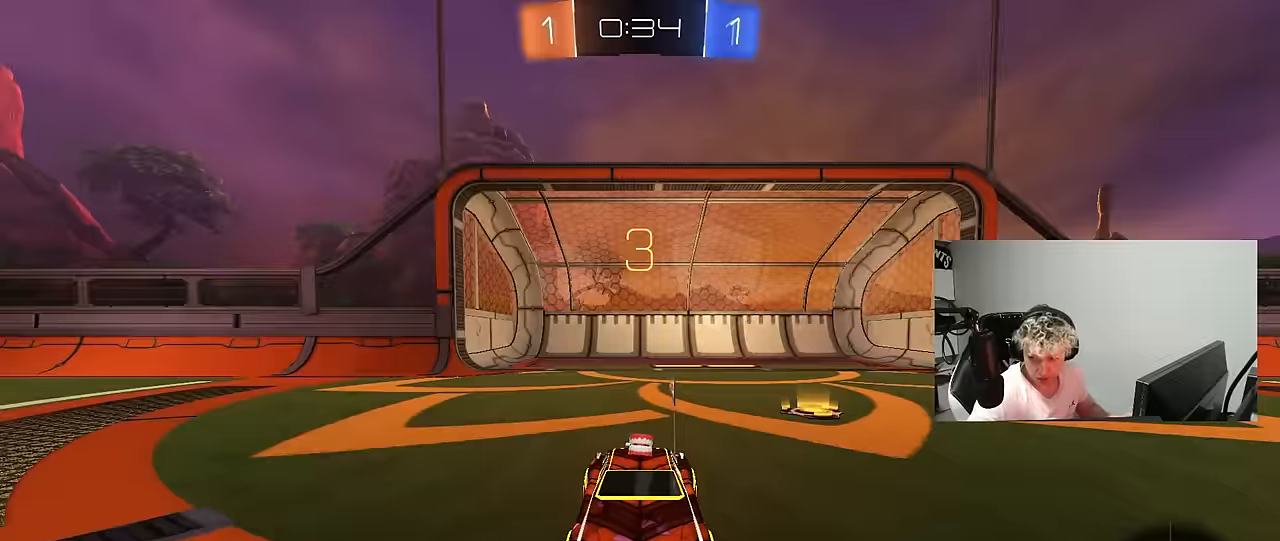
{"keys": [], "mouse": [], "mouse_move": "up-right", "events": [[50, "mouse_wheel", "up"]]}
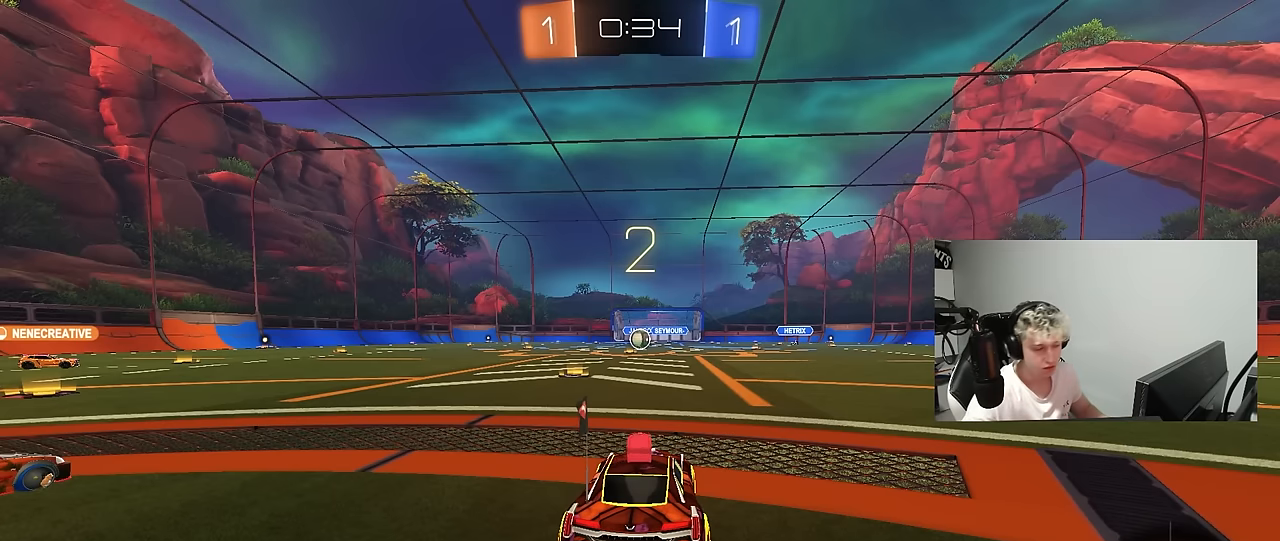
{"keys": ["space", "tab"], "mouse": [], "mouse_move": "right", "events": [[350, "tab", "down"], [400, "space", "down"]]}
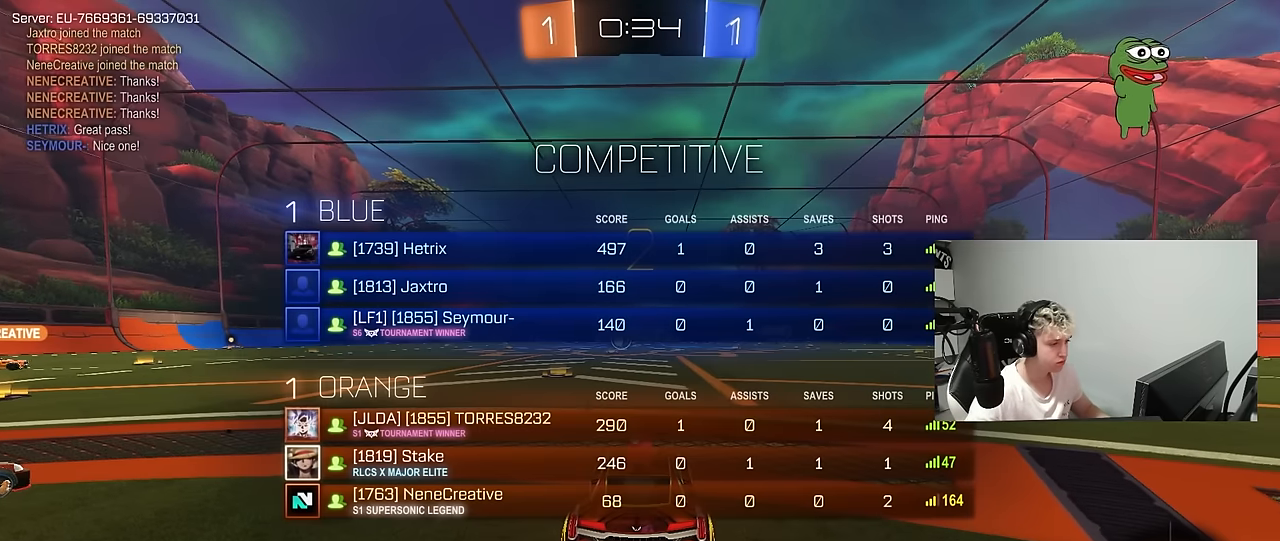
{"keys": ["tab", "w"], "mouse": [], "mouse_move": "left", "events": [[83, "space", "up"], [183, "w", "down"]]}
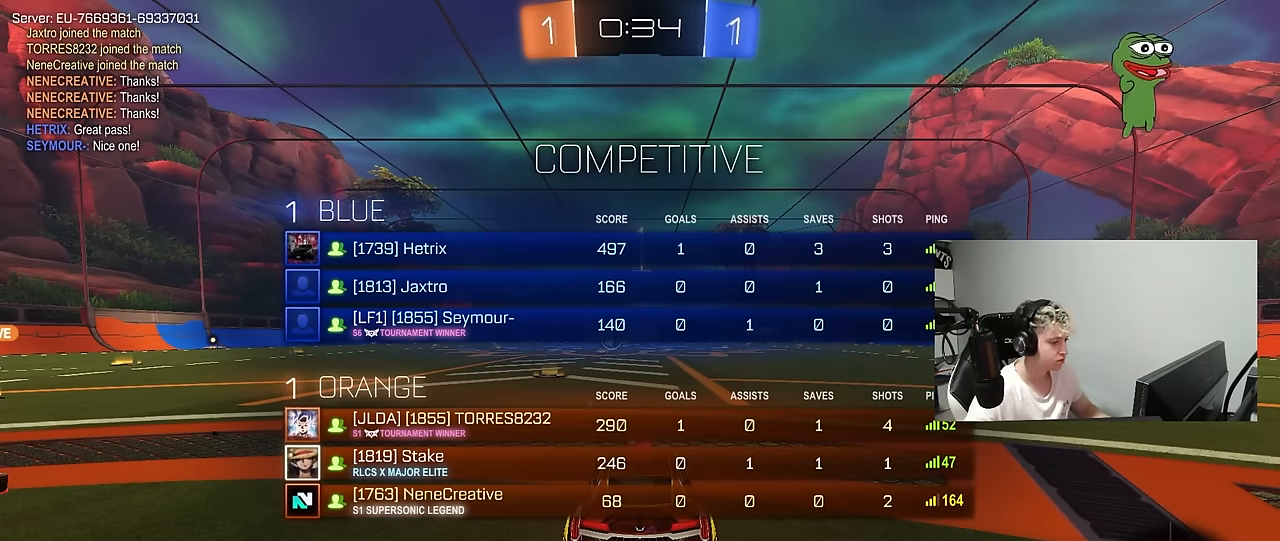
{"keys": ["w"], "mouse": ["left"], "mouse_move": "right", "events": [[433, "tab", "up"], [467, "mouse_left", "down"]]}
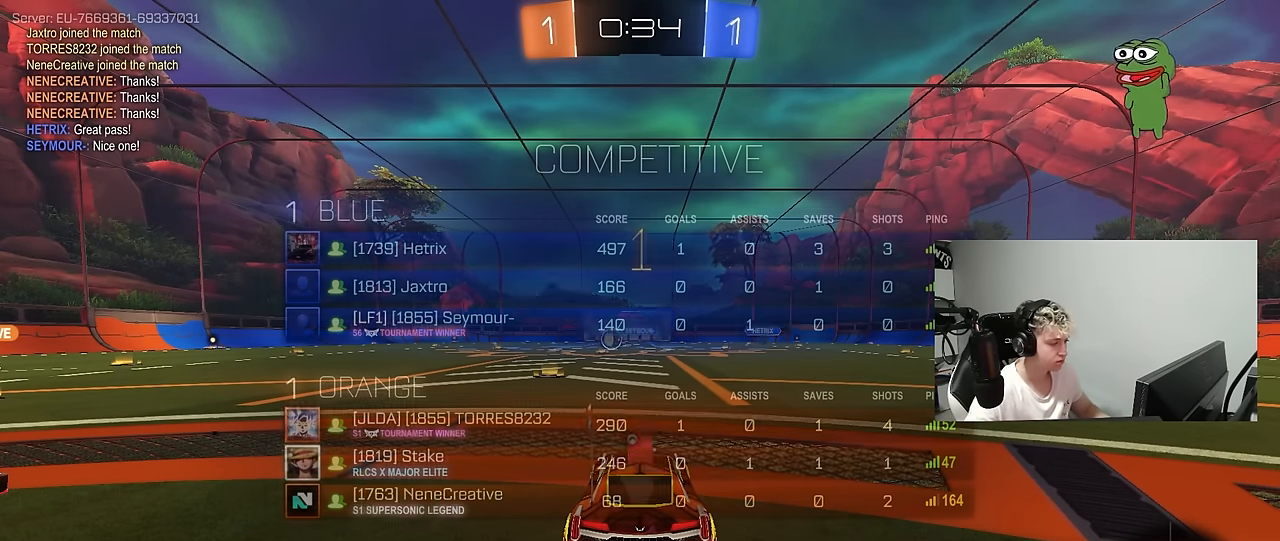
{"keys": ["d", "w"], "mouse": ["left"], "mouse_move": "still", "events": [[483, "d", "down"]]}
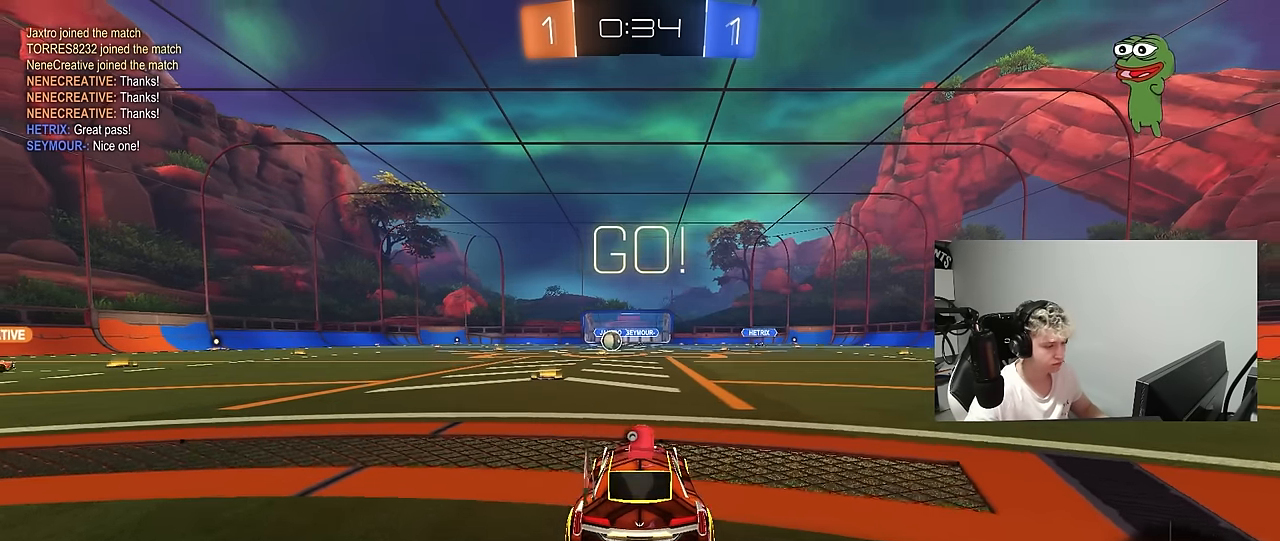
{"keys": ["a", "s", "shift", "space"], "mouse": [], "mouse_move": "up-right", "events": [[33, "mouse_right", "down"], [83, "d", "up"], [133, "a", "down"], [133, "mouse_right", "up"], [133, "shift", "down"], [167, "mouse_right", "down"], [217, "s", "down"], [217, "w", "up"], [300, "mouse_right", "up"], [367, "mouse_left", "up"], [367, "space", "down"]]}
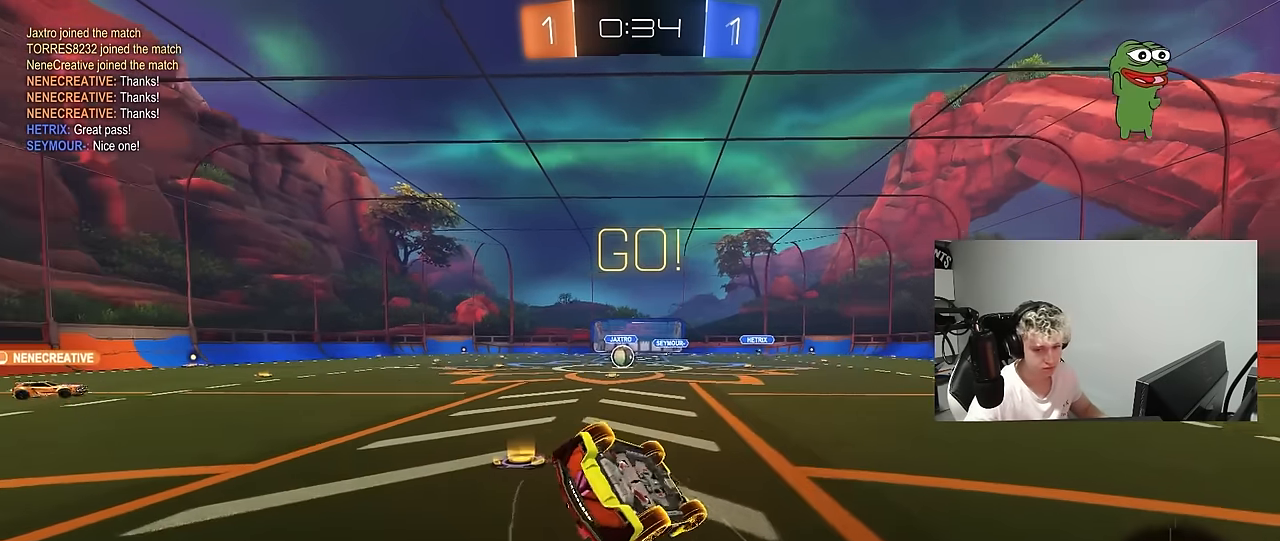
{"keys": ["a", "s"], "mouse": [], "mouse_move": "still", "events": [[50, "space", "up"], [150, "s", "up"], [183, "mouse_left", "down"], [233, "s", "down"], [283, "mouse_left", "up"], [467, "shift", "up"]]}
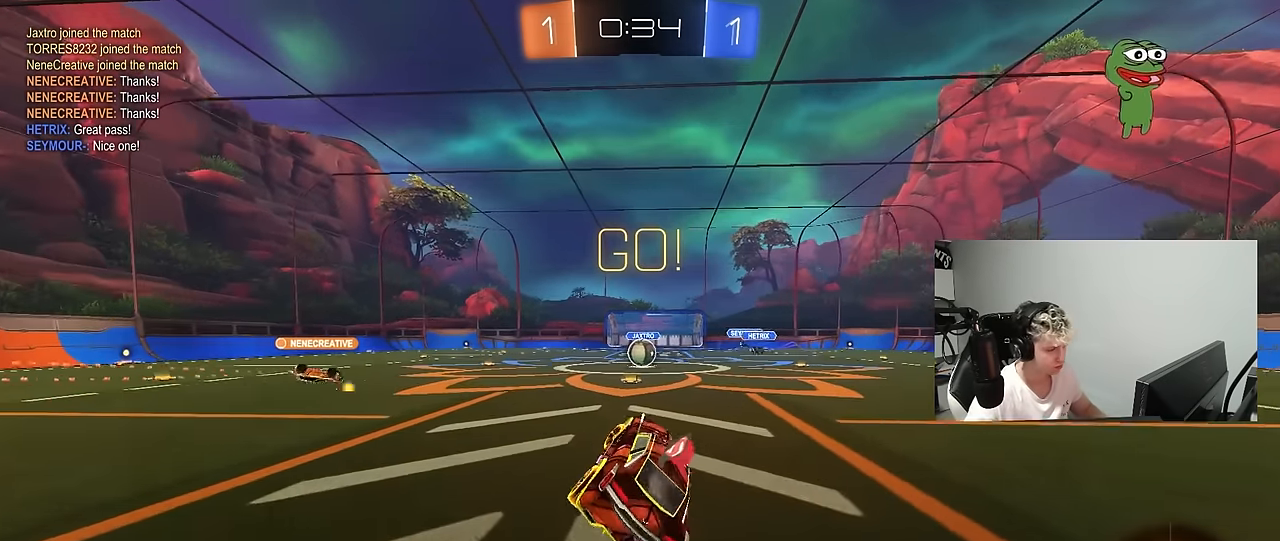
{"keys": ["w"], "mouse": [], "mouse_move": "still", "events": [[17, "s", "up"], [67, "a", "up"], [300, "w", "down"]]}
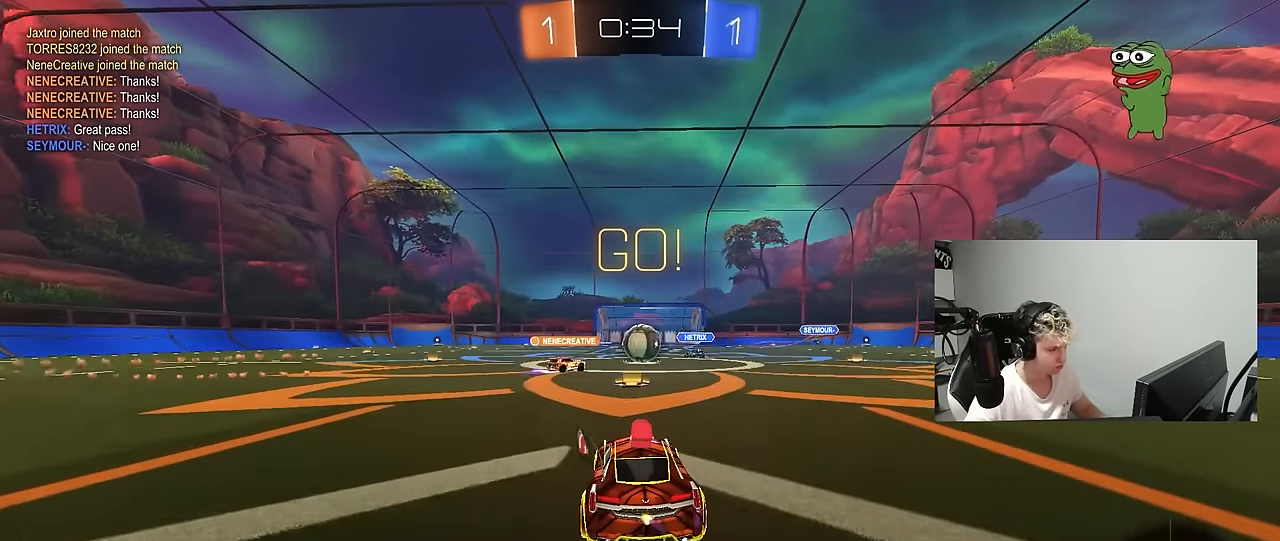
{"keys": ["d", "w"], "mouse": [], "mouse_move": "still", "events": [[267, "a", "down"], [267, "mouse_left", "down"], [367, "a", "up"], [367, "d", "down"], [450, "mouse_left", "up"]]}
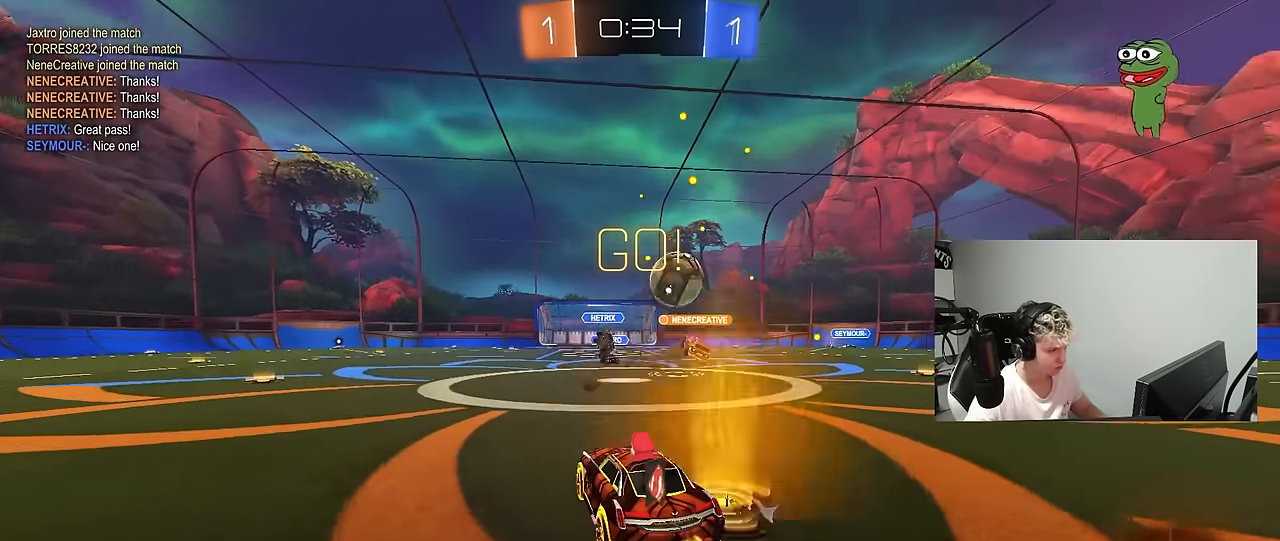
{"keys": ["w"], "mouse": [], "mouse_move": "still", "events": [[50, "w", "up"], [100, "shift", "down"], [233, "shift", "up"], [283, "w", "down"], [467, "d", "up"]]}
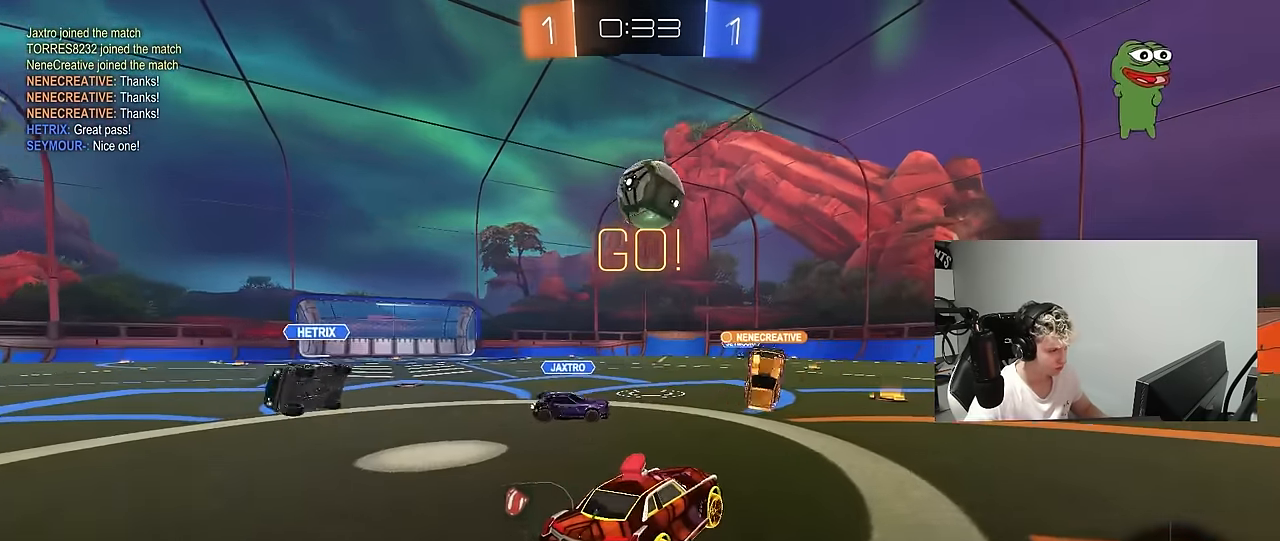
{"keys": ["a", "s"], "mouse": ["left", "right"], "mouse_move": "down-left", "events": [[67, "a", "down"], [200, "a", "up"], [250, "a", "down"], [350, "a", "up"], [350, "mouse_right", "down"], [350, "w", "up"], [450, "a", "down"], [450, "d", "down"], [450, "mouse_left", "down"], [450, "s", "down"], [484, "d", "up"]]}
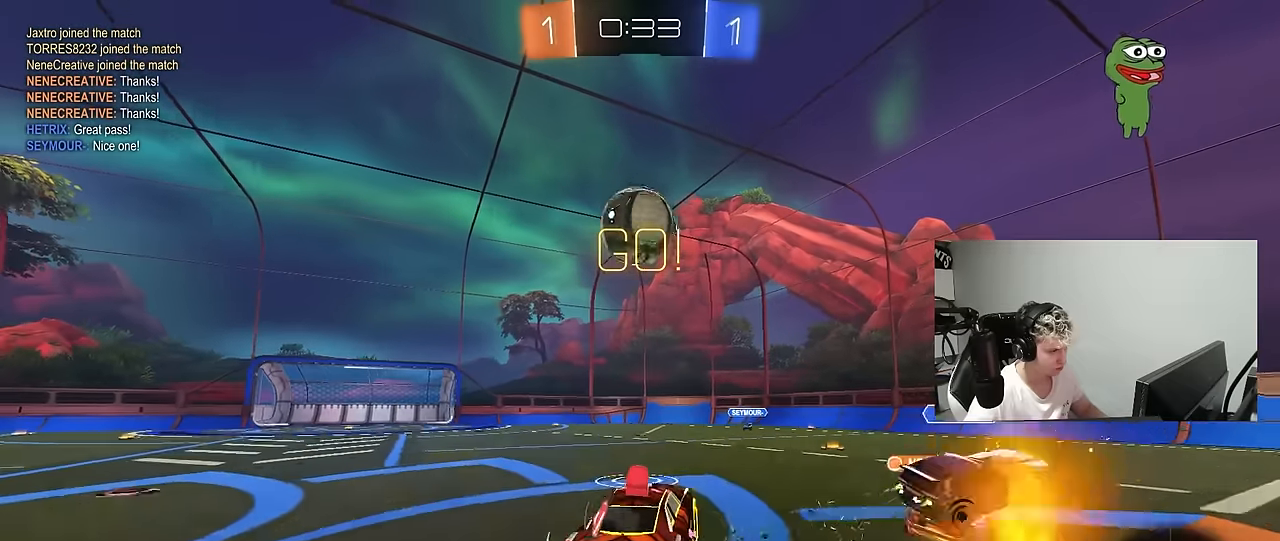
{"keys": [], "mouse": ["left"], "mouse_move": "still", "events": [[84, "a", "up"], [84, "d", "down"], [84, "mouse_right", "up"], [84, "s", "up"], [217, "shift", "down"], [217, "w", "down"], [267, "mouse_left", "up"], [267, "shift", "up"], [367, "mouse_left", "down"], [367, "w", "up"], [417, "d", "up"], [467, "a", "down"], [500, "a", "up"]]}
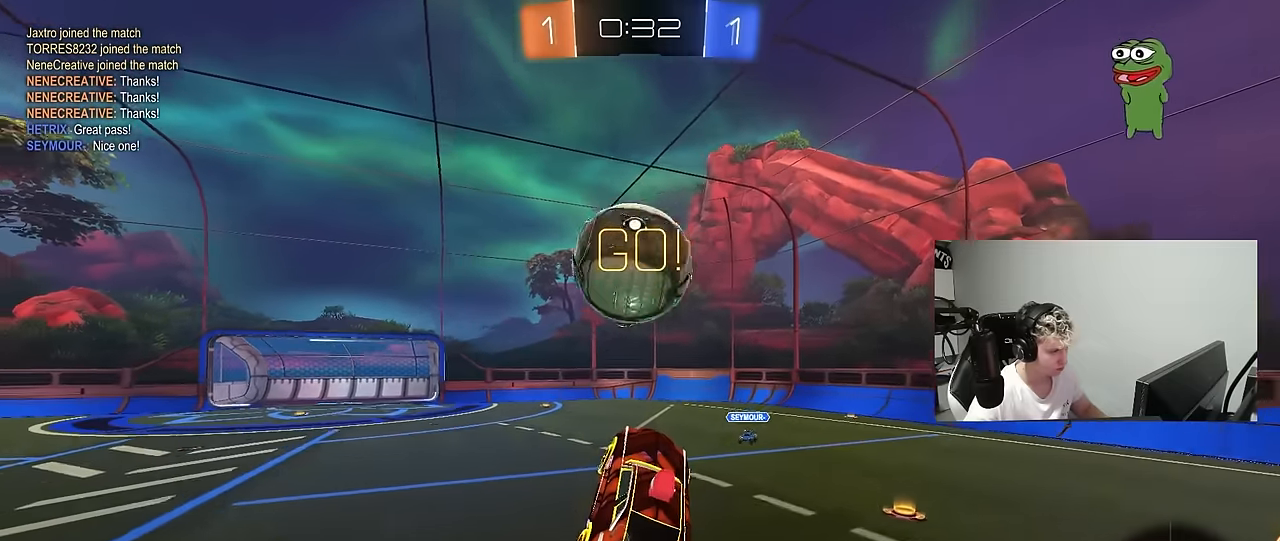
{"keys": ["a", "s", "shift"], "mouse": [], "mouse_move": "still", "events": [[50, "a", "down"], [150, "shift", "down"], [200, "mouse_right", "down"], [200, "w", "down"], [234, "mouse_left", "up"], [284, "s", "down"], [284, "w", "up"], [384, "mouse_right", "up"]]}
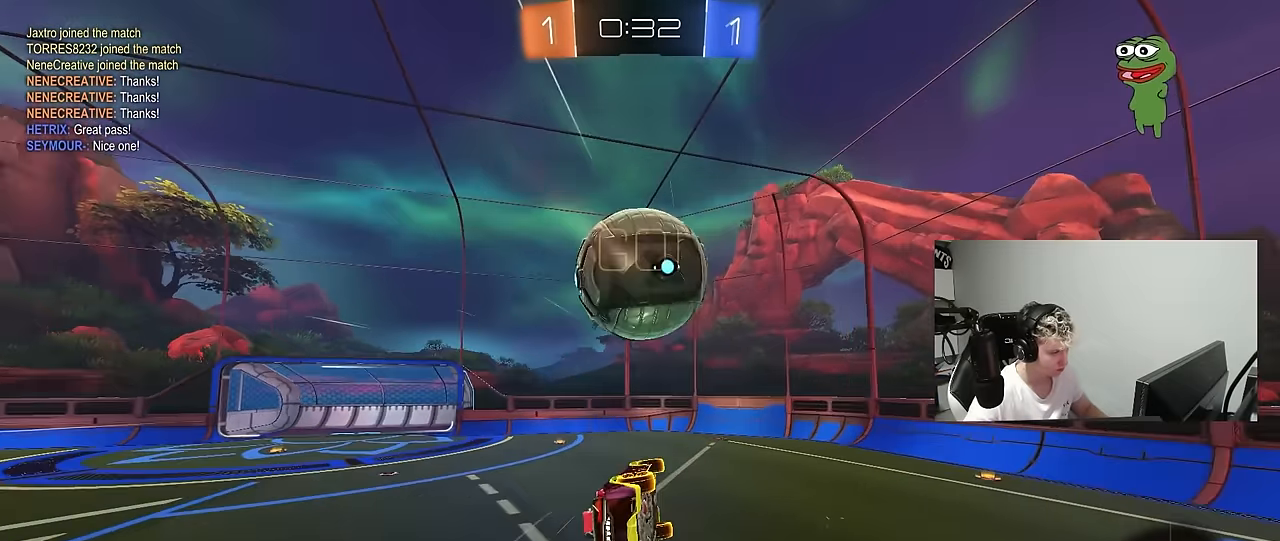
{"keys": ["a", "s", "shift"], "mouse": [], "mouse_move": "still", "events": [[67, "shift", "up"], [117, "a", "up"], [117, "d", "down"], [250, "a", "down"], [250, "d", "up"], [250, "shift", "down"], [300, "s", "up"], [400, "s", "down"]]}
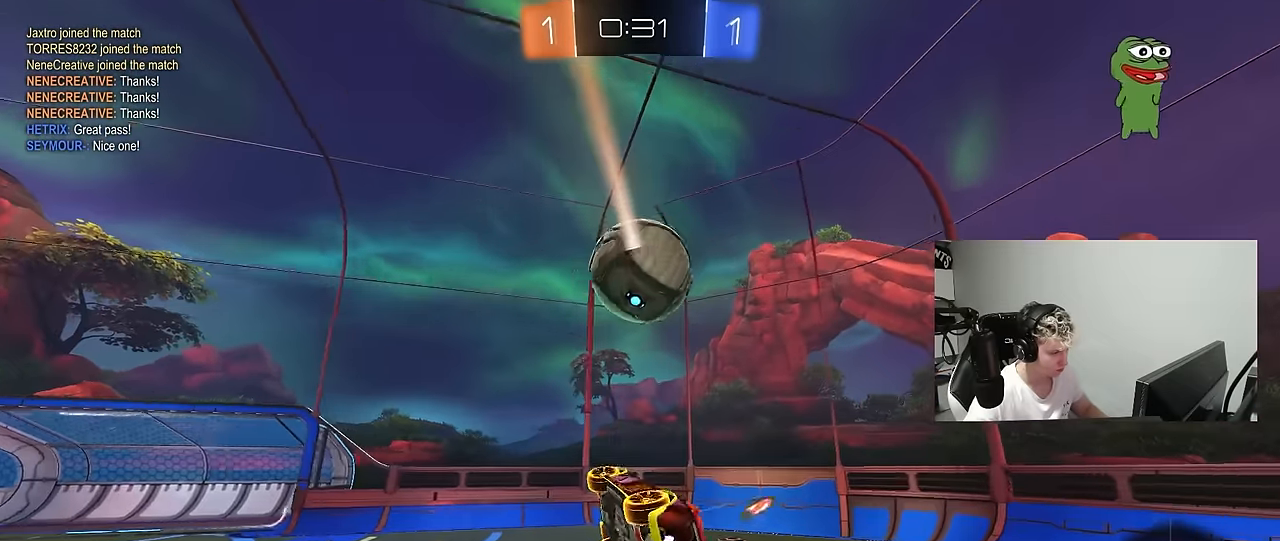
{"keys": ["shift"], "mouse": [], "mouse_move": "still", "events": [[84, "a", "up"], [84, "s", "up"], [84, "shift", "up"], [267, "d", "down"], [317, "d", "up"], [367, "a", "down"], [367, "s", "down"], [417, "s", "up"], [450, "shift", "down"], [500, "a", "up"]]}
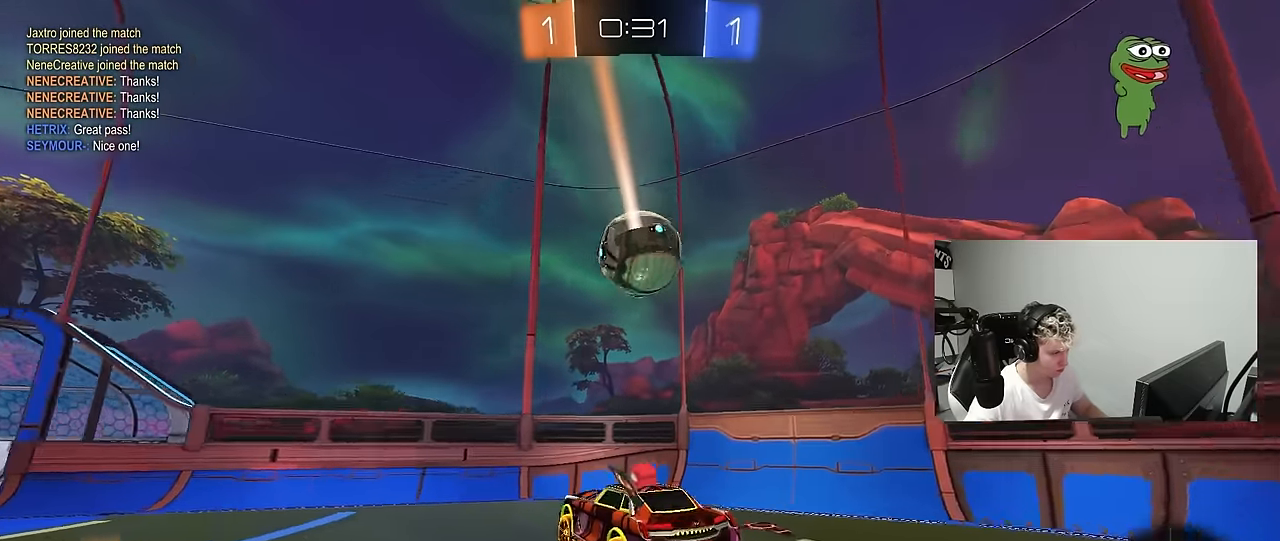
{"keys": ["d", "s"], "mouse": ["right"], "mouse_move": "down-left", "events": [[50, "shift", "up"], [100, "a", "down"], [284, "a", "up"], [334, "d", "down"], [334, "mouse_right", "down"], [384, "s", "down"]]}
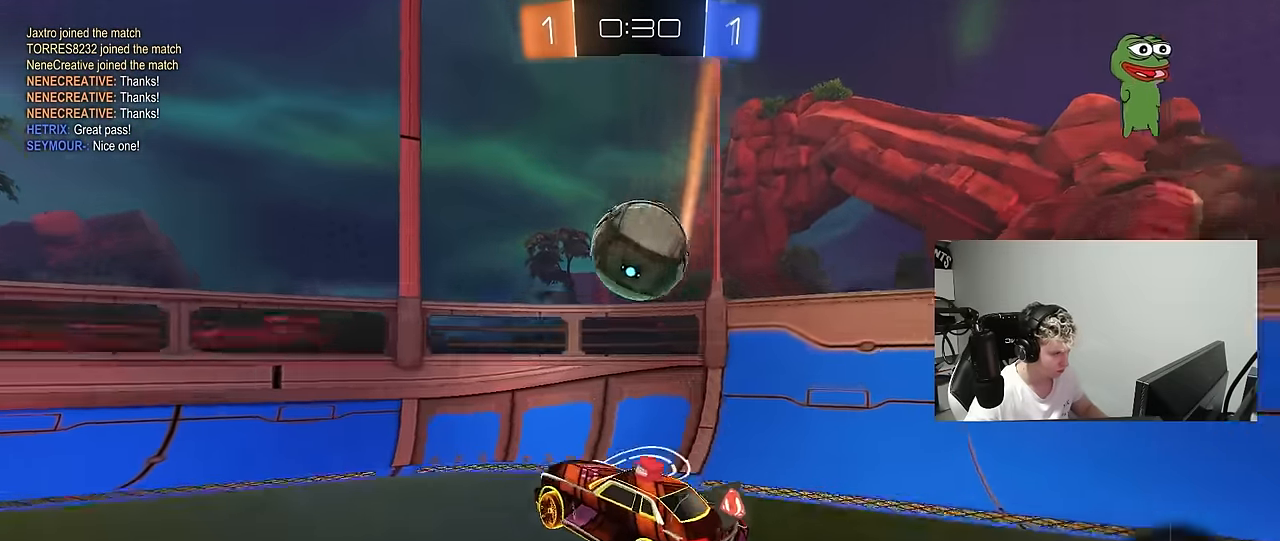
{"keys": ["a", "s"], "mouse": [], "mouse_move": "still", "events": [[17, "d", "up"], [17, "mouse_right", "up"], [17, "s", "up"], [117, "mouse_right", "down"], [300, "a", "down"], [300, "shift", "down"], [350, "mouse_right", "up"], [400, "s", "down"], [434, "shift", "up"]]}
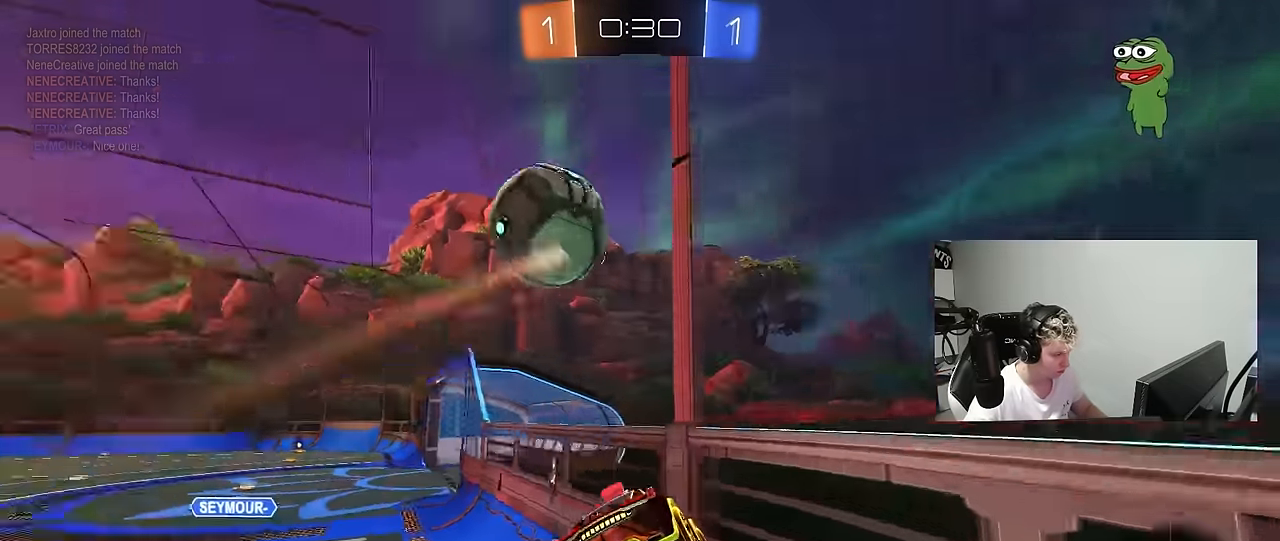
{"keys": ["w"], "mouse": [], "mouse_move": "still", "events": [[134, "shift", "down"], [184, "s", "up"], [267, "a", "up"], [267, "shift", "up"], [367, "w", "down"]]}
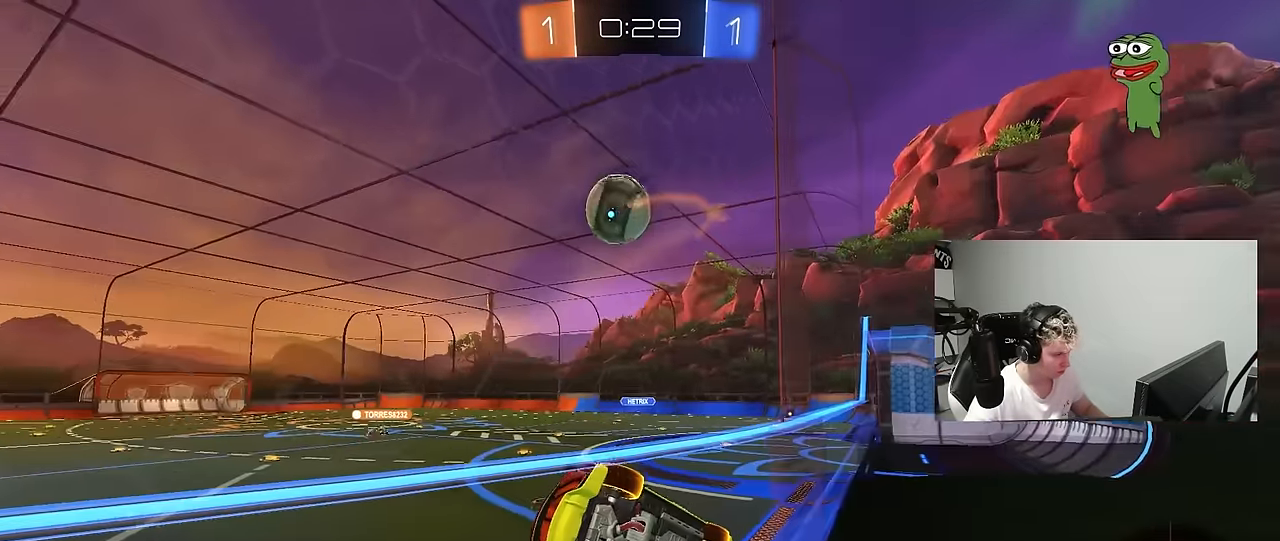
{"keys": ["d", "w"], "mouse": [], "mouse_move": "still", "events": [[150, "d", "down"], [184, "d", "up"], [384, "d", "down"]]}
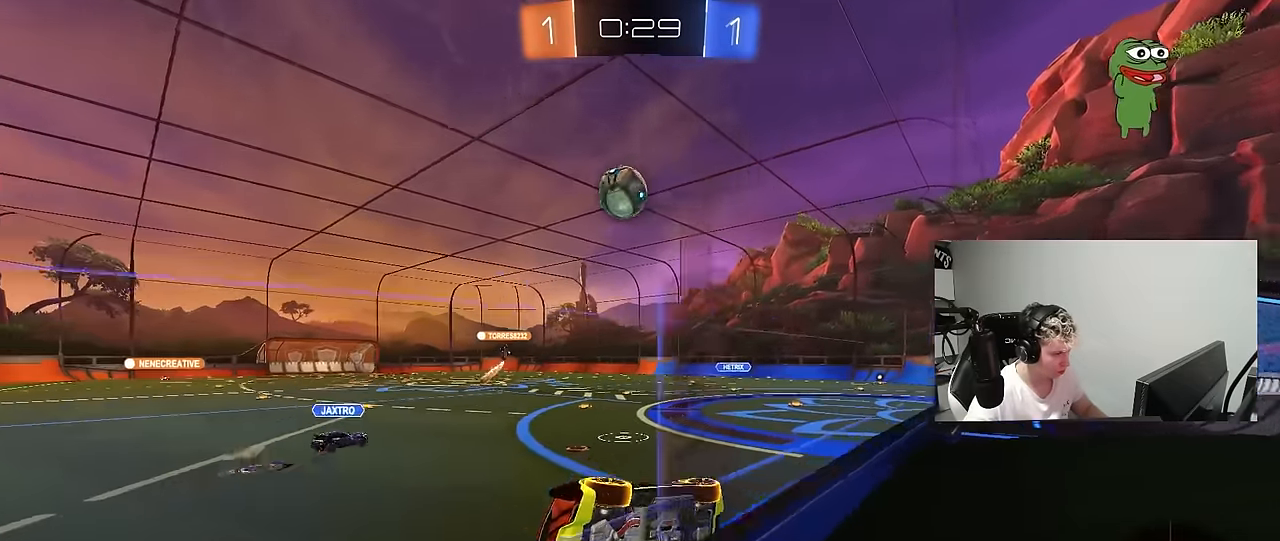
{"keys": ["w"], "mouse": [], "mouse_move": "still", "events": [[17, "d", "up"]]}